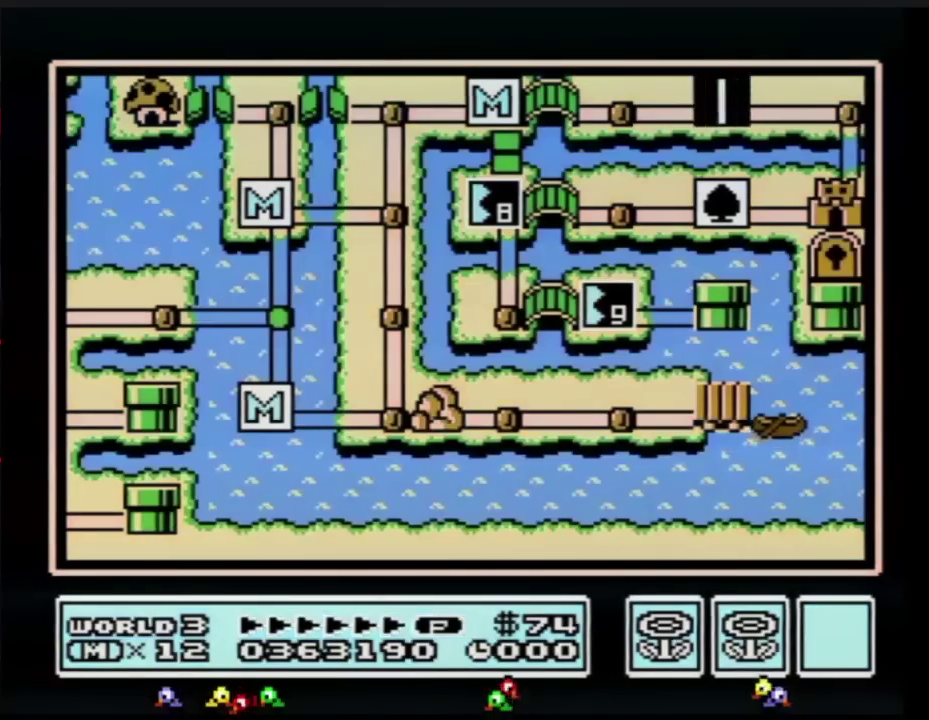
Gameplay with a controller (Nintendo layout); each line is a JSON object with the inputs held at the frame after it. "events" lists button and stick changes between this image and that frame as [ms after this image, input, new state], when the widget could be followed in between. Not read: DPAD_DOWN L3 R3.
{"buttons": ["DPAD_RIGHT"], "events": [[116, "DPAD_RIGHT", "down"]]}
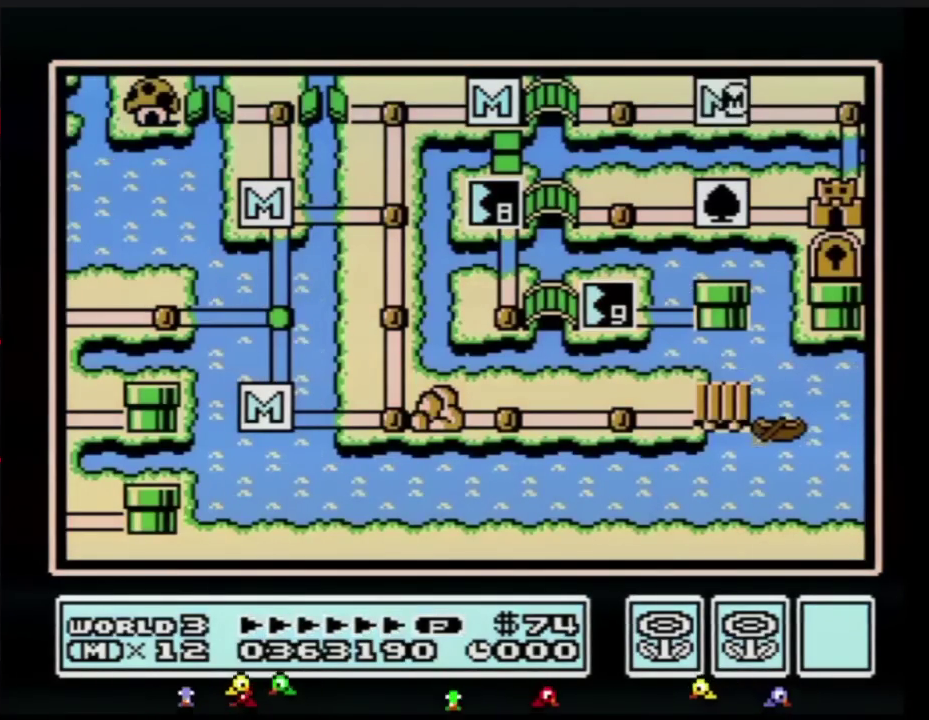
{"buttons": [], "events": [[350, "DPAD_RIGHT", "up"]]}
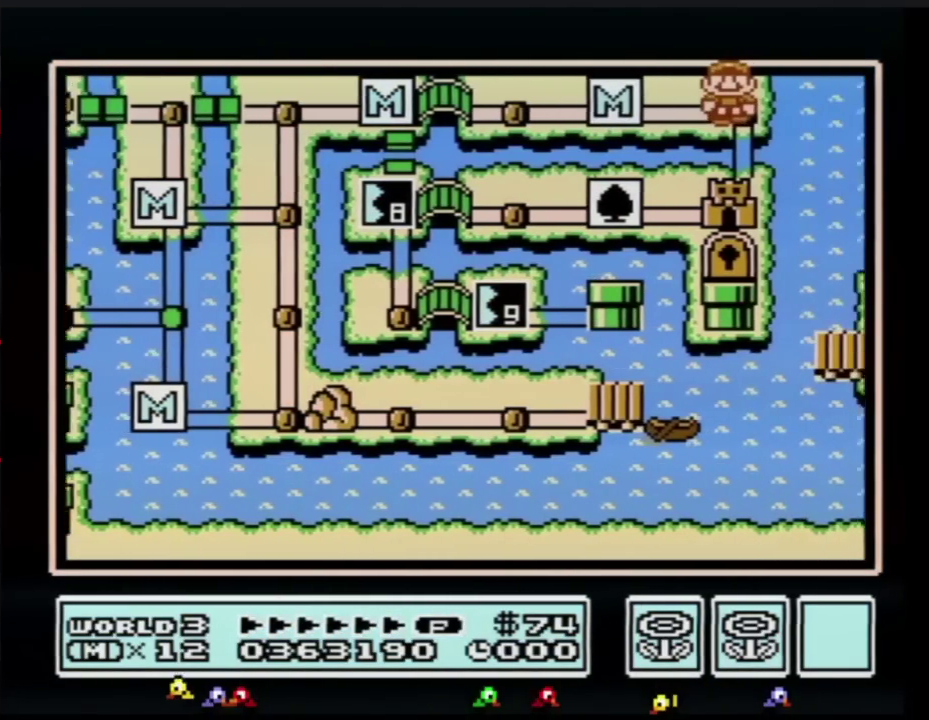
{"buttons": [], "events": []}
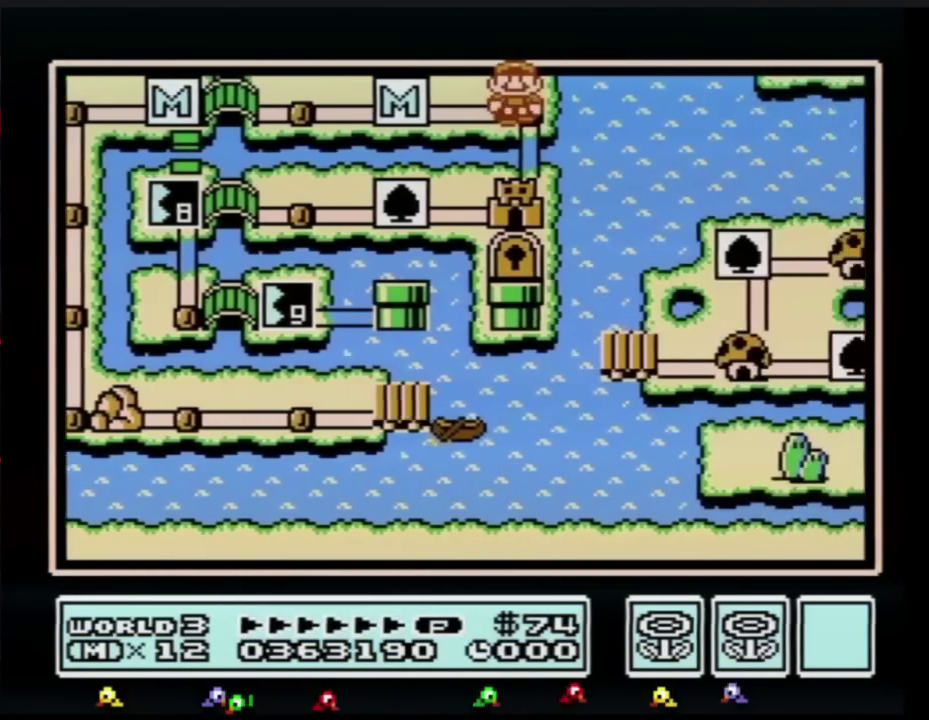
{"buttons": [], "events": []}
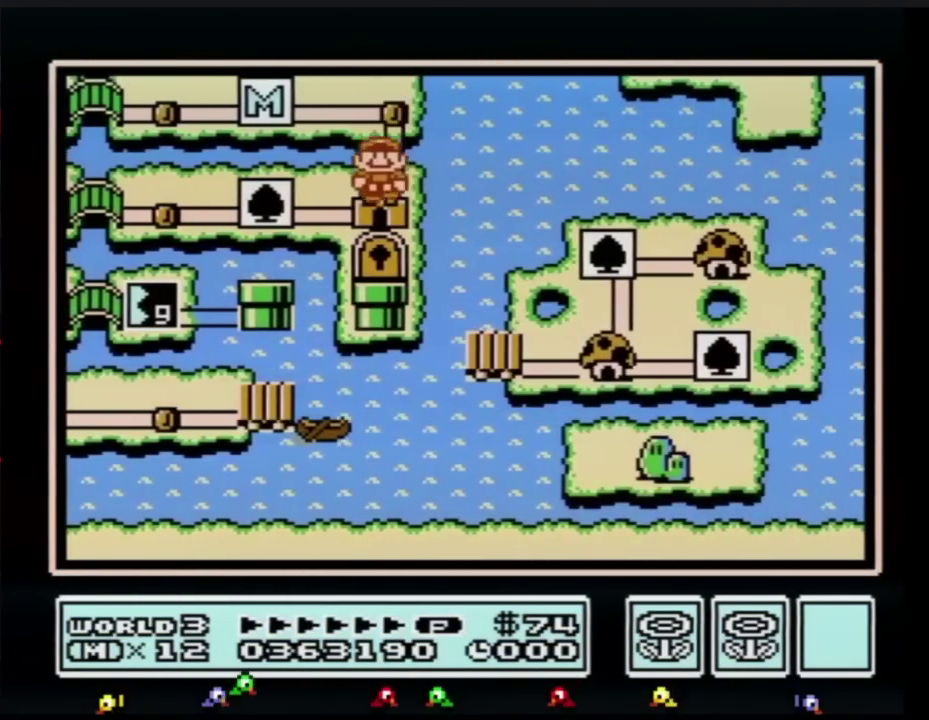
{"buttons": [], "events": []}
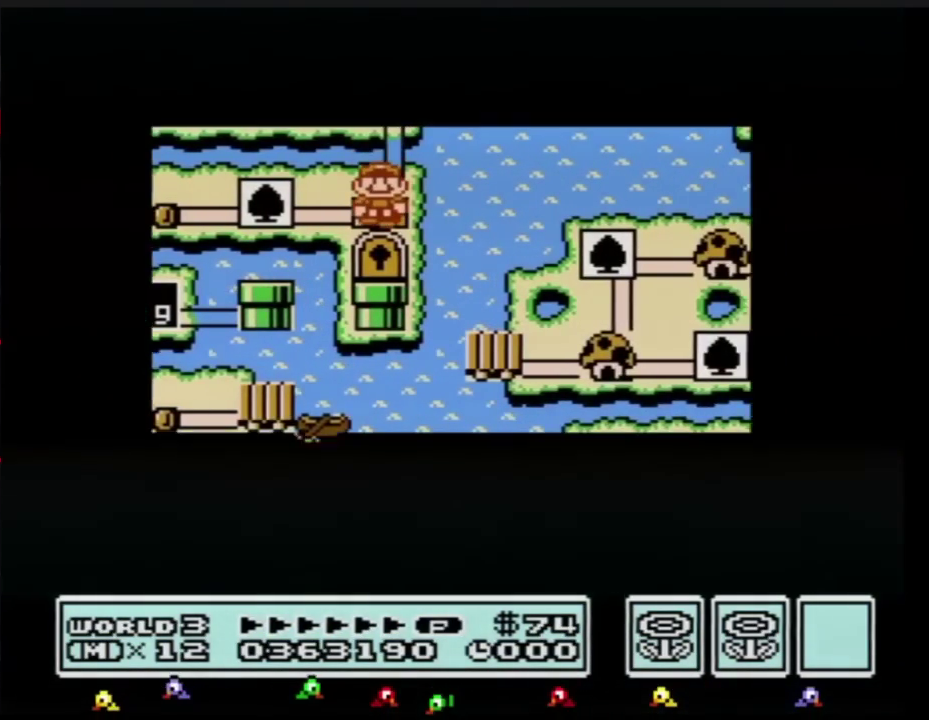
{"buttons": [], "events": []}
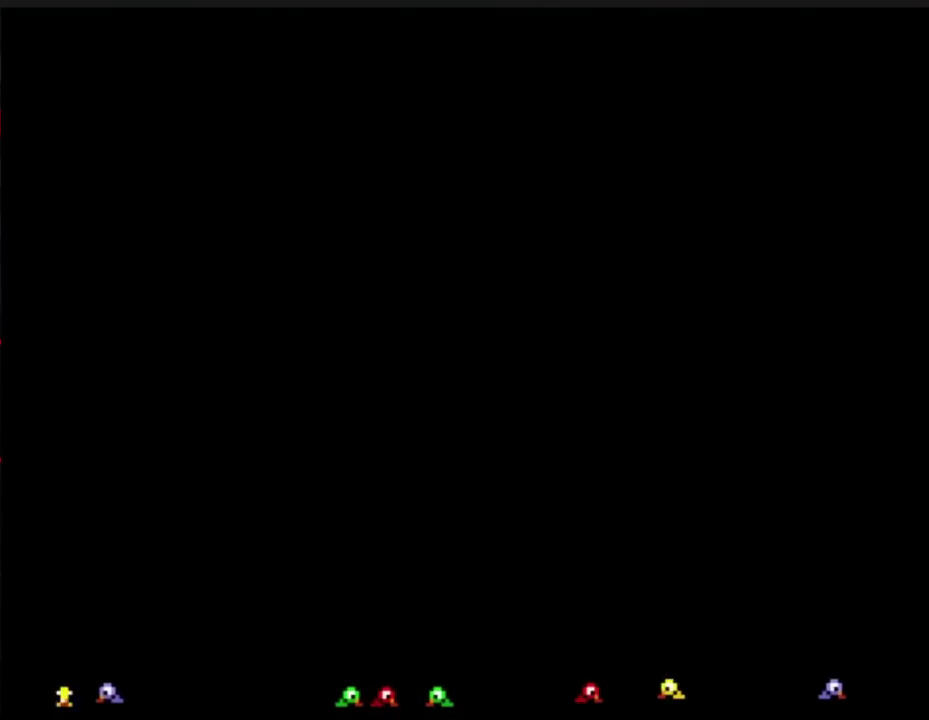
{"buttons": ["B", "DPAD_RIGHT"], "events": [[250, "B", "down"], [250, "DPAD_RIGHT", "down"]]}
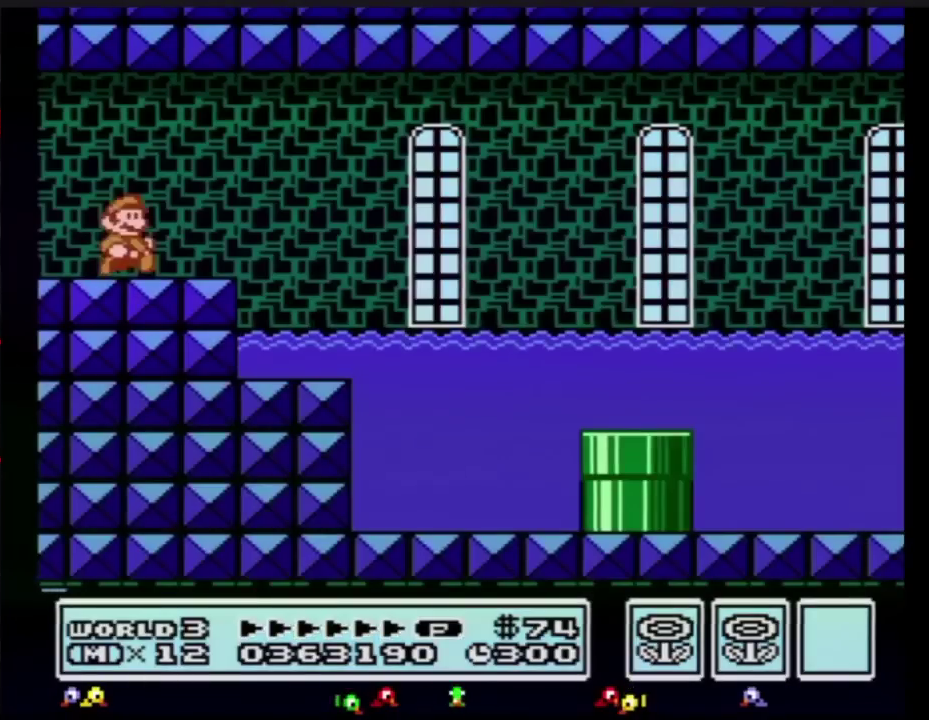
{"buttons": ["B", "DPAD_RIGHT"], "events": []}
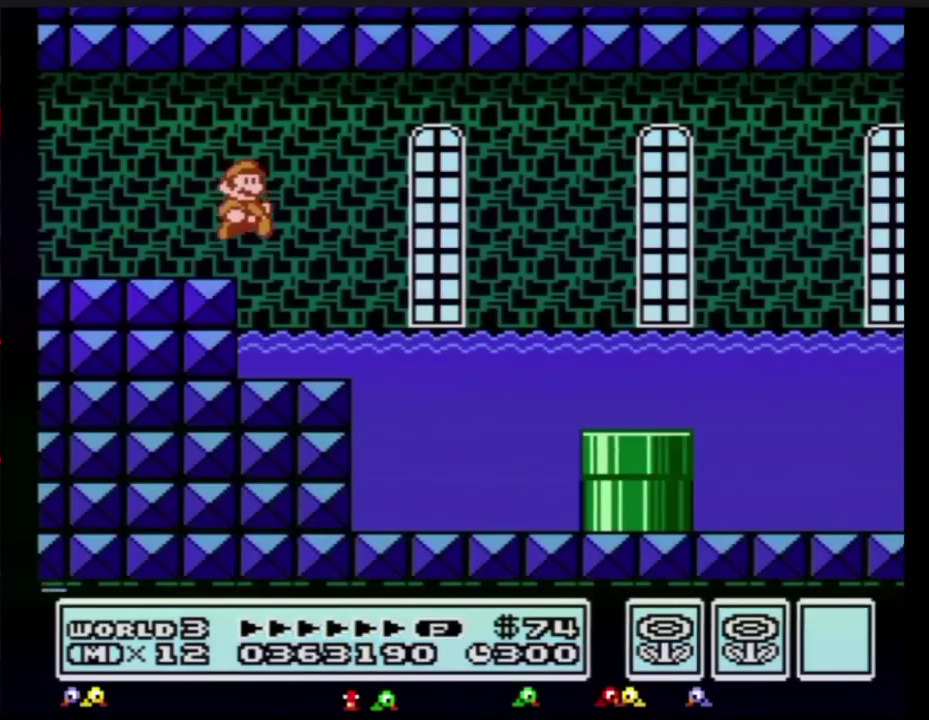
{"buttons": ["B"], "events": [[283, "DPAD_RIGHT", "up"]]}
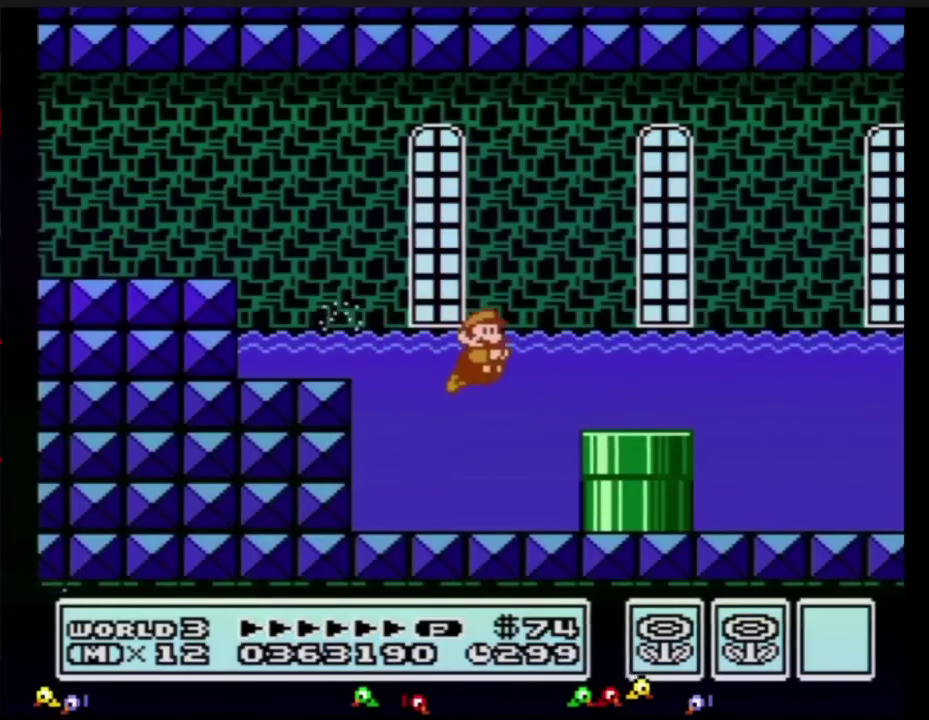
{"buttons": [], "events": [[434, "B", "up"]]}
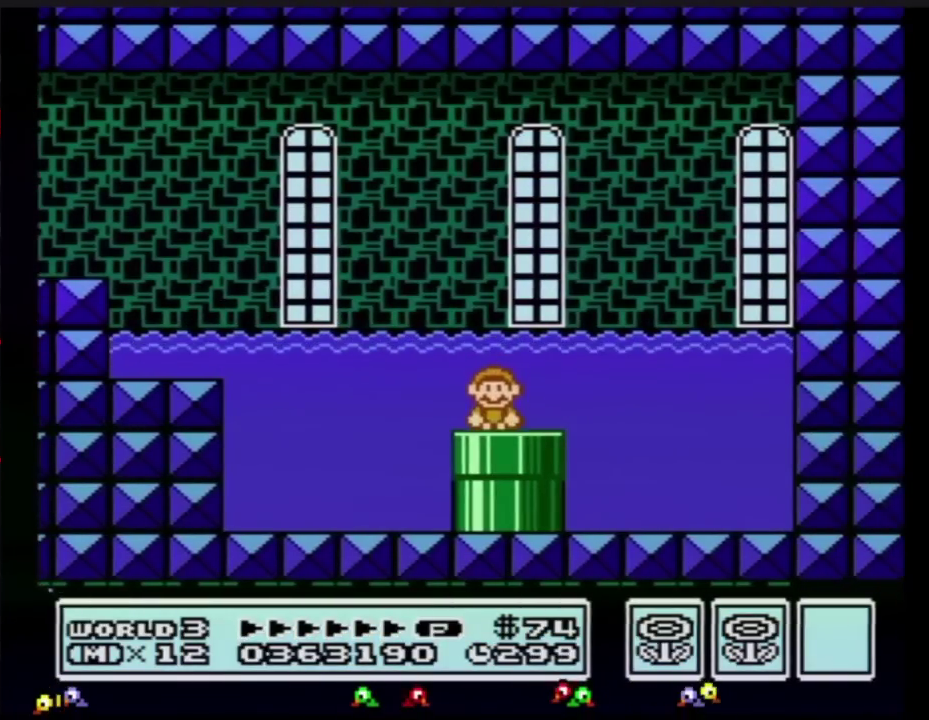
{"buttons": ["B"], "events": [[17, "B", "down"]]}
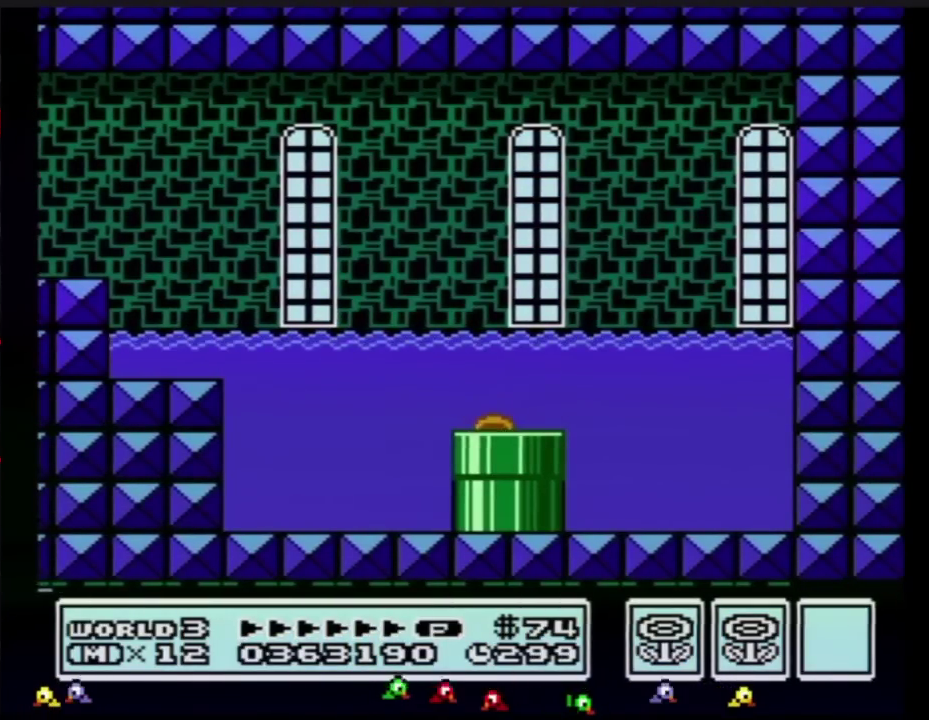
{"buttons": ["B", "DPAD_RIGHT"], "events": [[84, "DPAD_RIGHT", "down"]]}
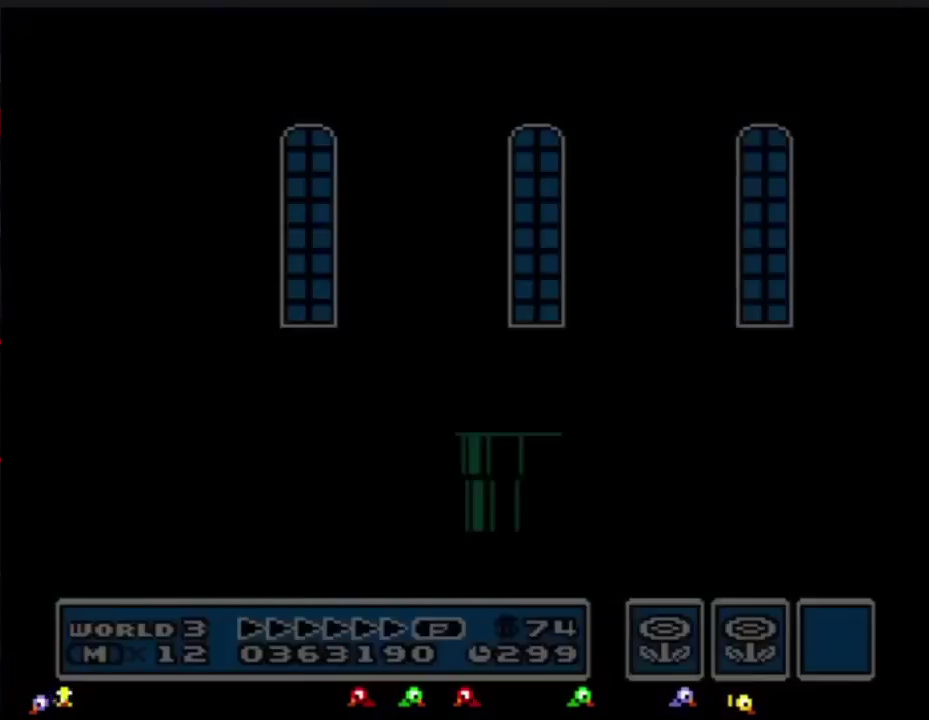
{"buttons": ["B", "DPAD_RIGHT"], "events": []}
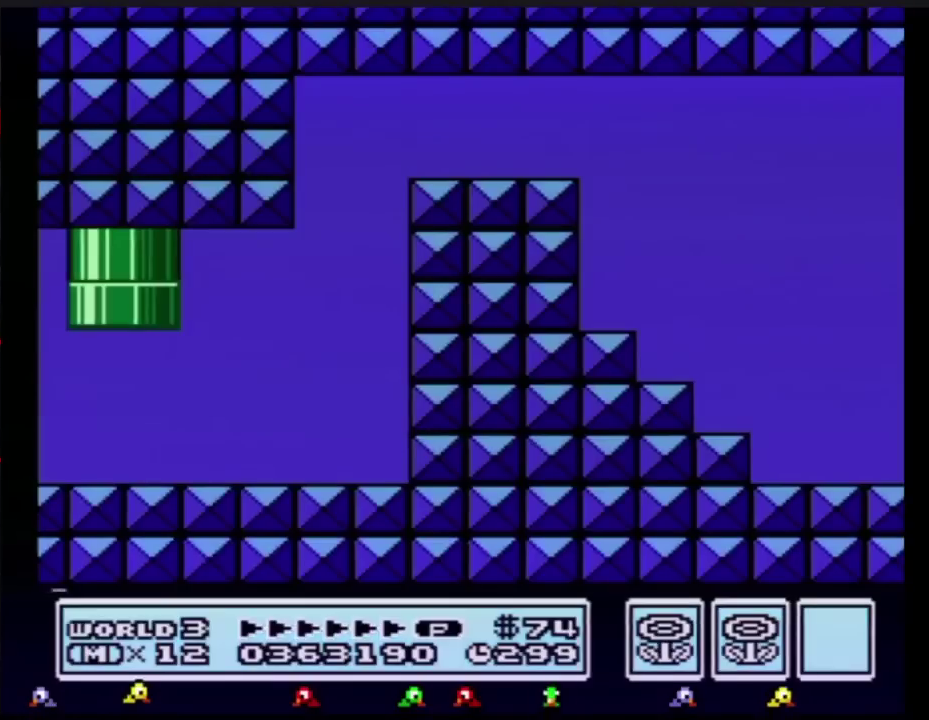
{"buttons": ["B", "DPAD_RIGHT"], "events": [[317, "DPAD_RIGHT", "up"], [367, "DPAD_RIGHT", "down"]]}
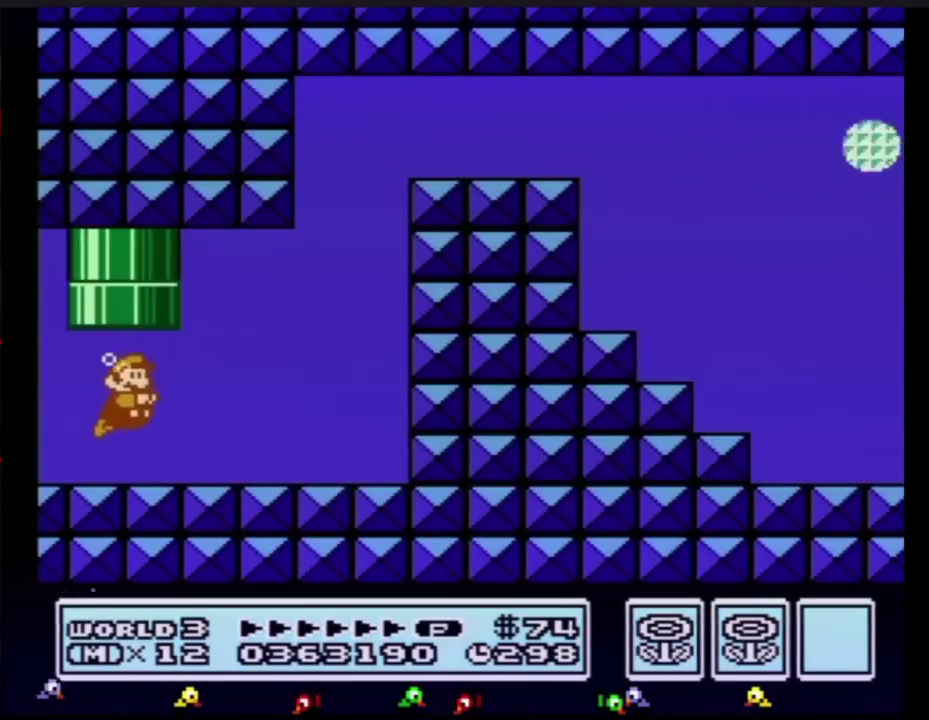
{"buttons": ["B", "DPAD_RIGHT"], "events": [[250, "A", "down"], [367, "A", "up"]]}
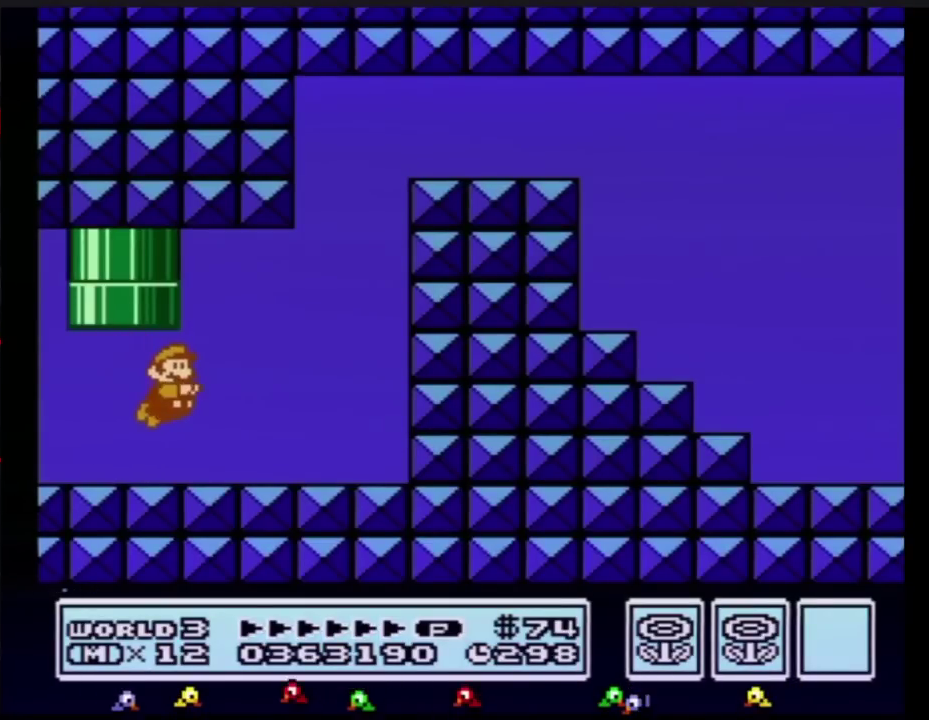
{"buttons": ["B", "DPAD_RIGHT"], "events": [[134, "A", "down"], [251, "A", "up"]]}
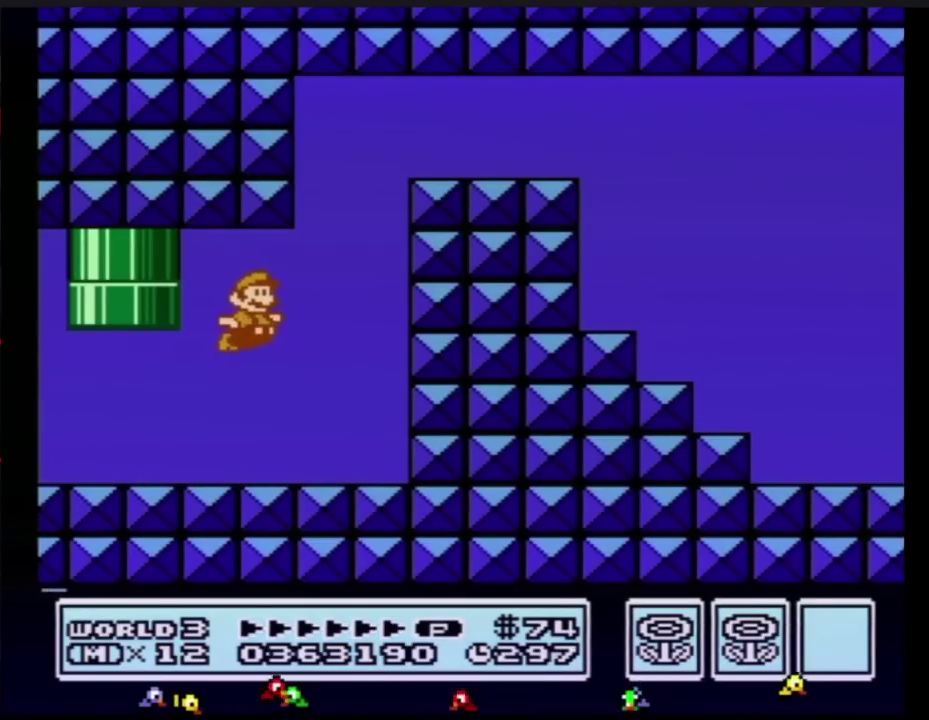
{"buttons": ["B", "DPAD_RIGHT"], "events": [[150, "A", "down"], [150, "DPAD_RIGHT", "up"], [183, "DPAD_LEFT", "down"], [217, "A", "up"], [250, "DPAD_LEFT", "up"], [250, "DPAD_RIGHT", "down"], [284, "A", "down"], [467, "A", "up"]]}
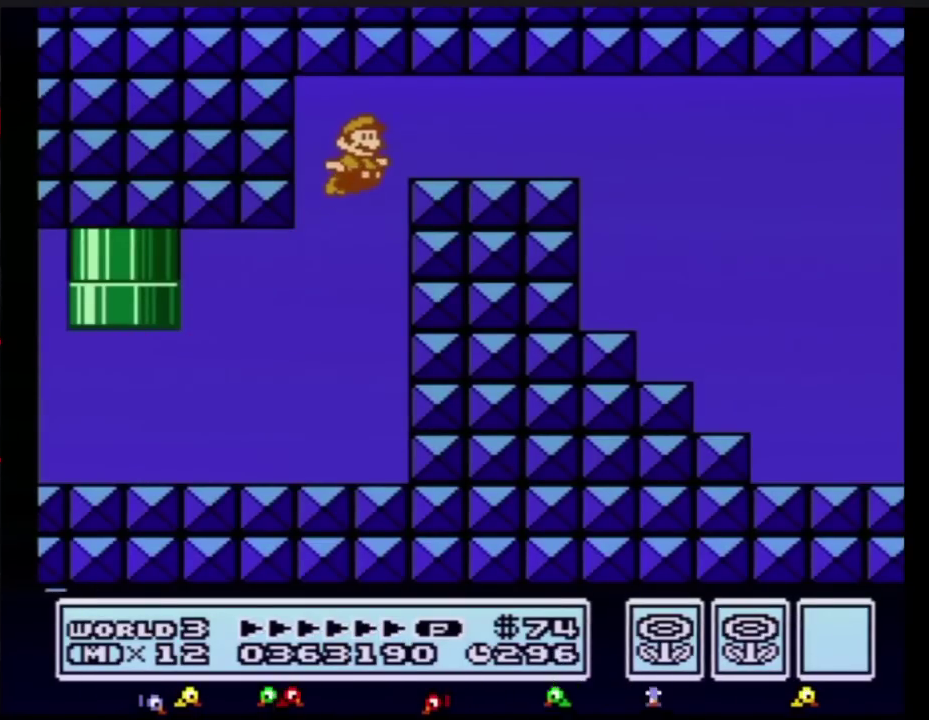
{"buttons": ["A", "B", "DPAD_RIGHT"], "events": [[101, "A", "down"], [184, "A", "up"], [251, "A", "down"], [301, "A", "up"], [451, "A", "down"]]}
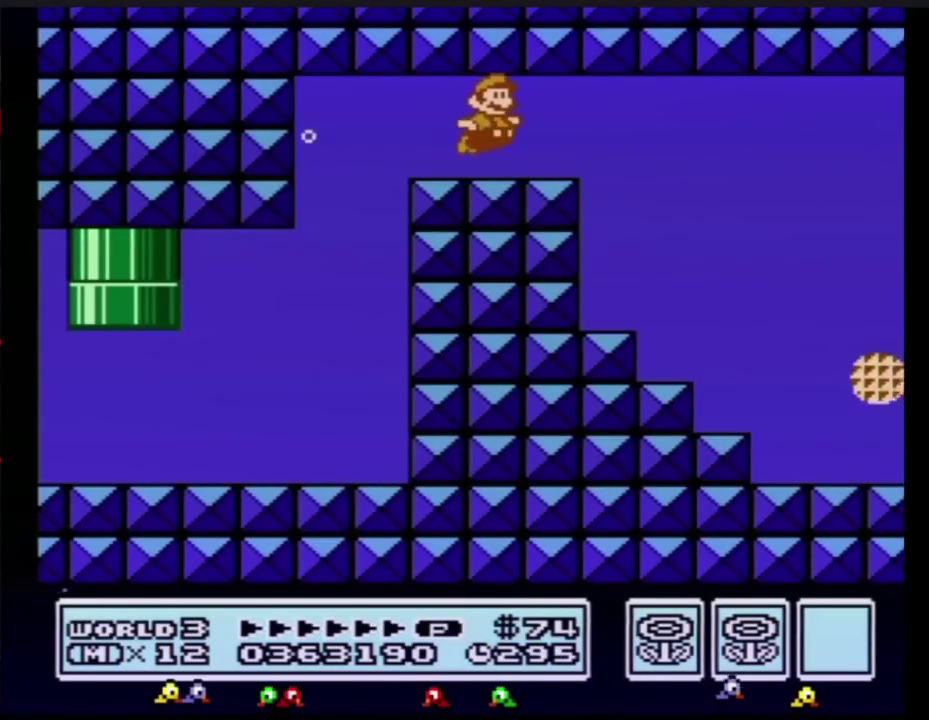
{"buttons": ["A", "B", "DPAD_RIGHT"], "events": [[17, "A", "up"], [83, "A", "down"], [133, "A", "up"], [450, "A", "down"]]}
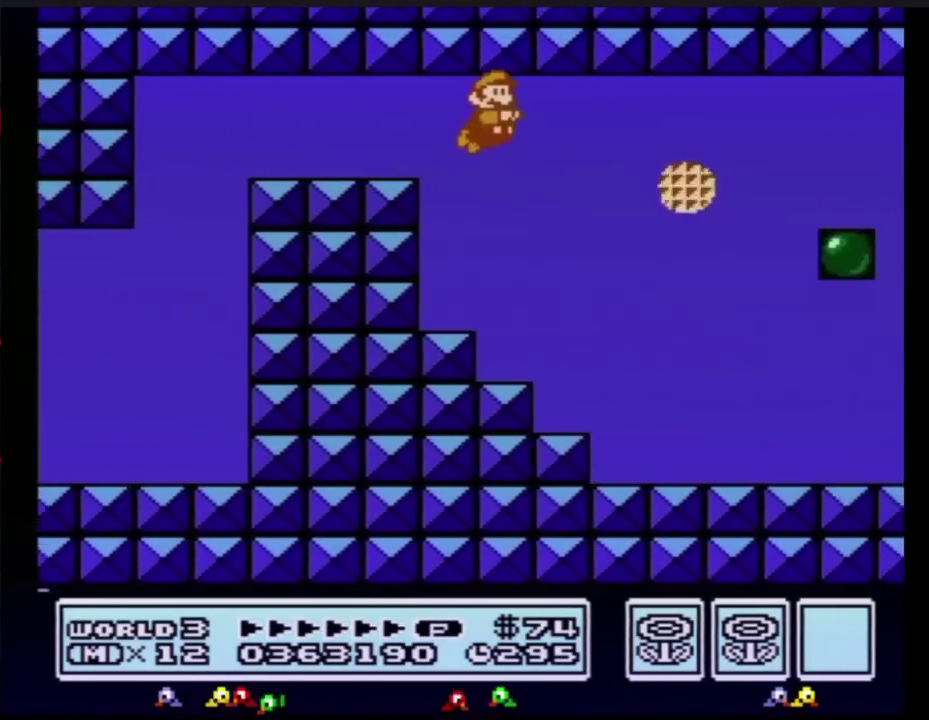
{"buttons": ["DPAD_RIGHT"], "events": [[17, "A", "up"], [84, "A", "down"], [167, "A", "up"], [267, "B", "up"]]}
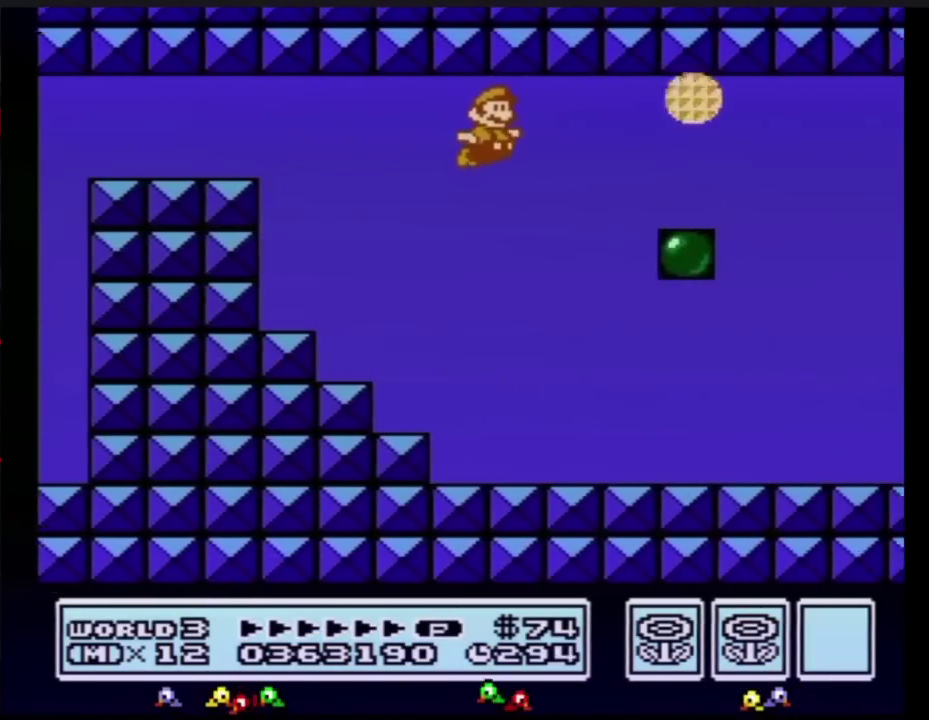
{"buttons": ["DPAD_RIGHT"], "events": [[133, "A", "down"], [200, "A", "up"]]}
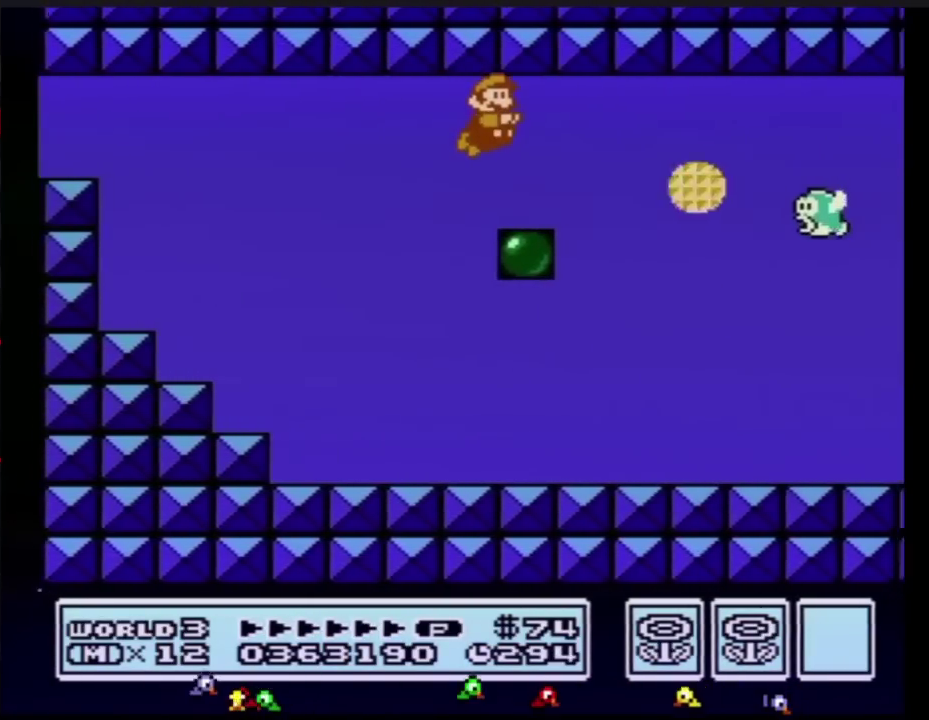
{"buttons": ["DPAD_RIGHT"], "events": [[51, "A", "down"], [167, "A", "up"], [334, "A", "down"], [484, "A", "up"]]}
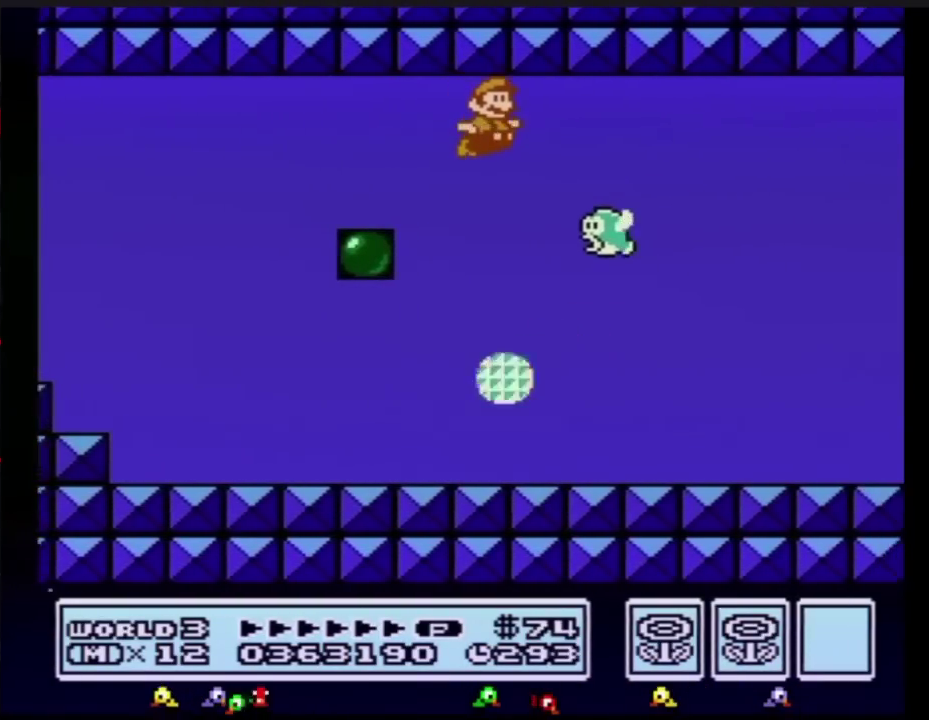
{"buttons": ["DPAD_RIGHT"], "events": [[50, "A", "down"], [167, "A", "up"]]}